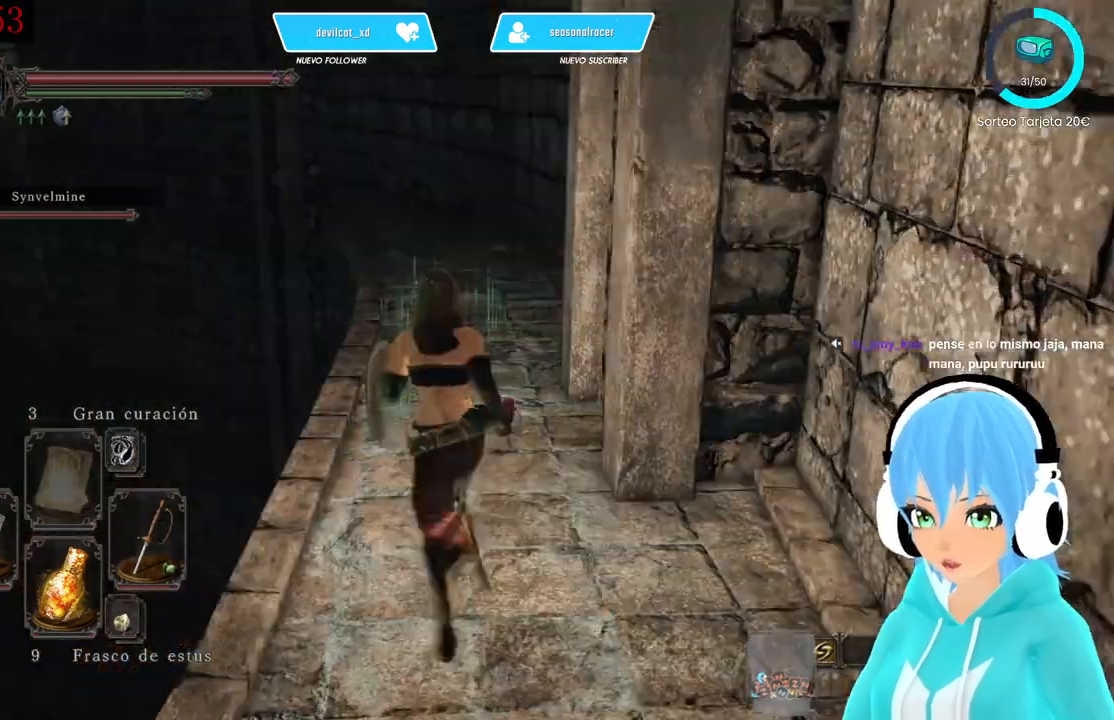
Gameplay with a controller (Xbox layout); each line is a JSON object with the inputs held at the frame after it. "events" lists button and stick changes between this image and that frame as [ms after this image, input, new state], when the widget could be followed in between.
{"buttons": [], "left_stick": "up", "right_stick": "right", "events": [[250, "right_stick", "right"]]}
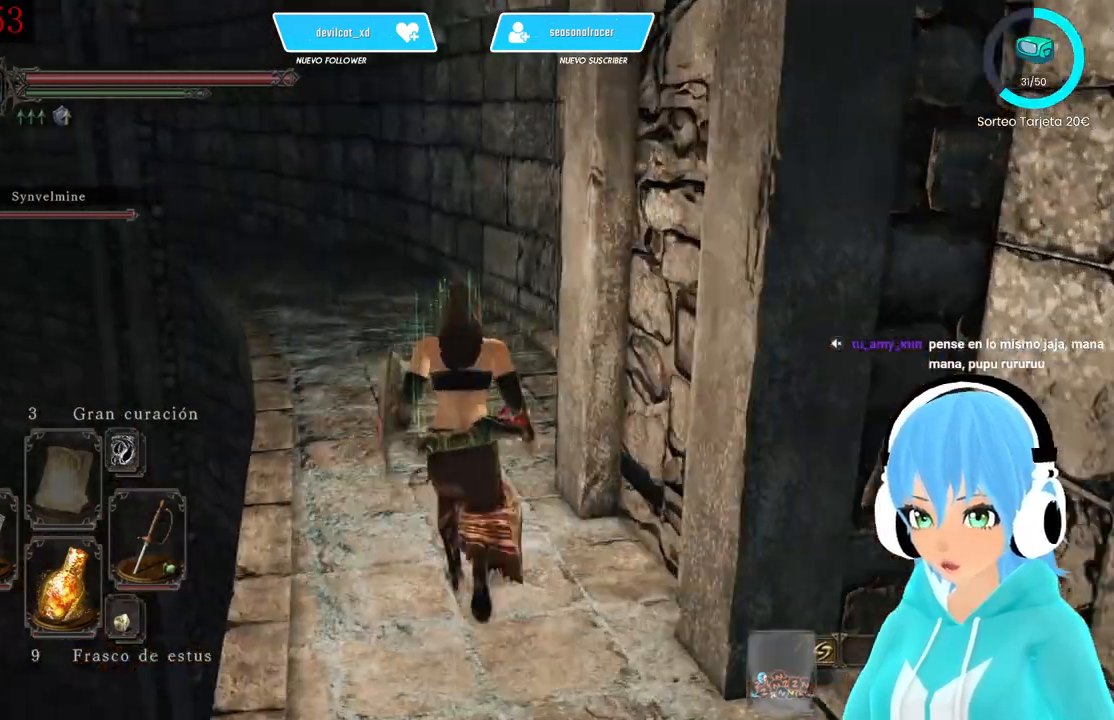
{"buttons": [], "left_stick": "up", "right_stick": "center", "events": [[167, "right_stick", "center"], [250, "right_stick", "left"], [333, "right_stick", "center"]]}
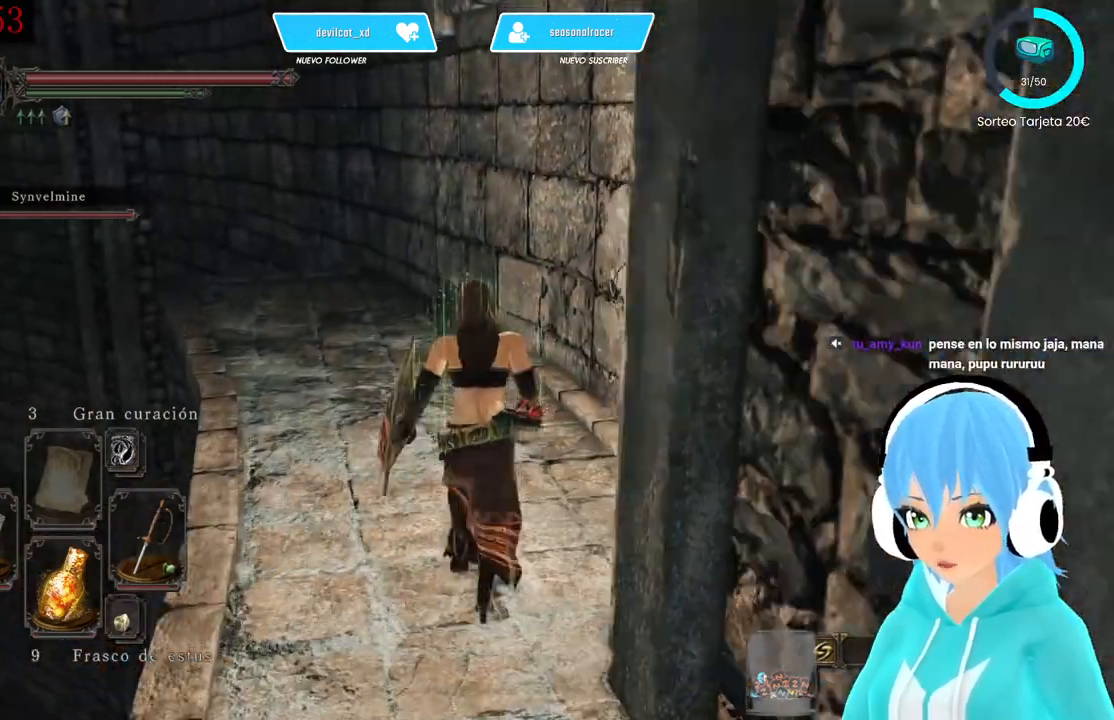
{"buttons": [], "left_stick": "up", "right_stick": "center", "events": [[83, "right_stick", "down-left"], [167, "right_stick", "center"]]}
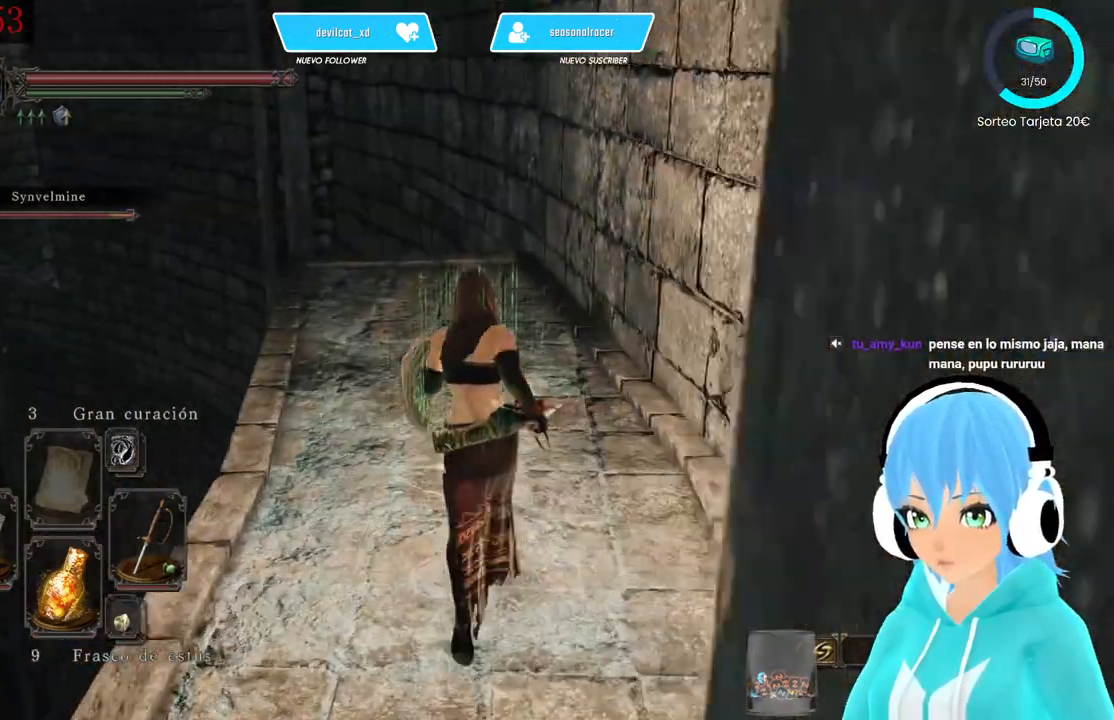
{"buttons": [], "left_stick": "up", "right_stick": "center", "events": [[167, "right_stick", "left"], [250, "right_stick", "center"]]}
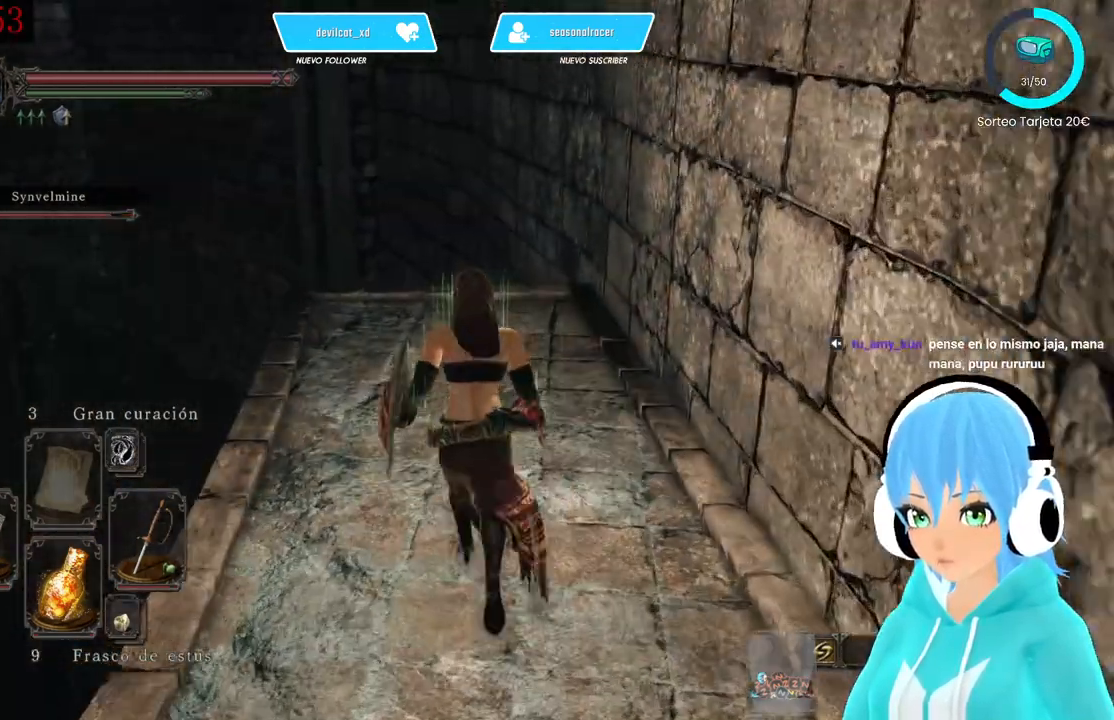
{"buttons": [], "left_stick": "up", "right_stick": "center", "events": []}
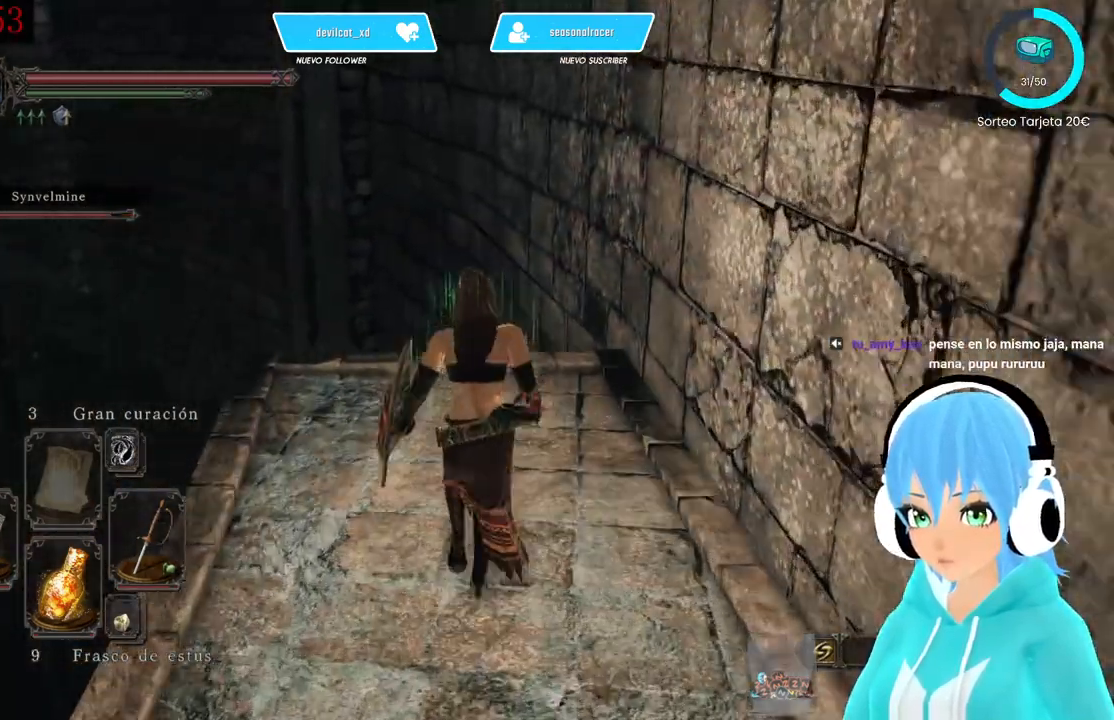
{"buttons": [], "left_stick": "center", "right_stick": "left", "events": [[83, "left_stick", "center"], [167, "right_stick", "left"]]}
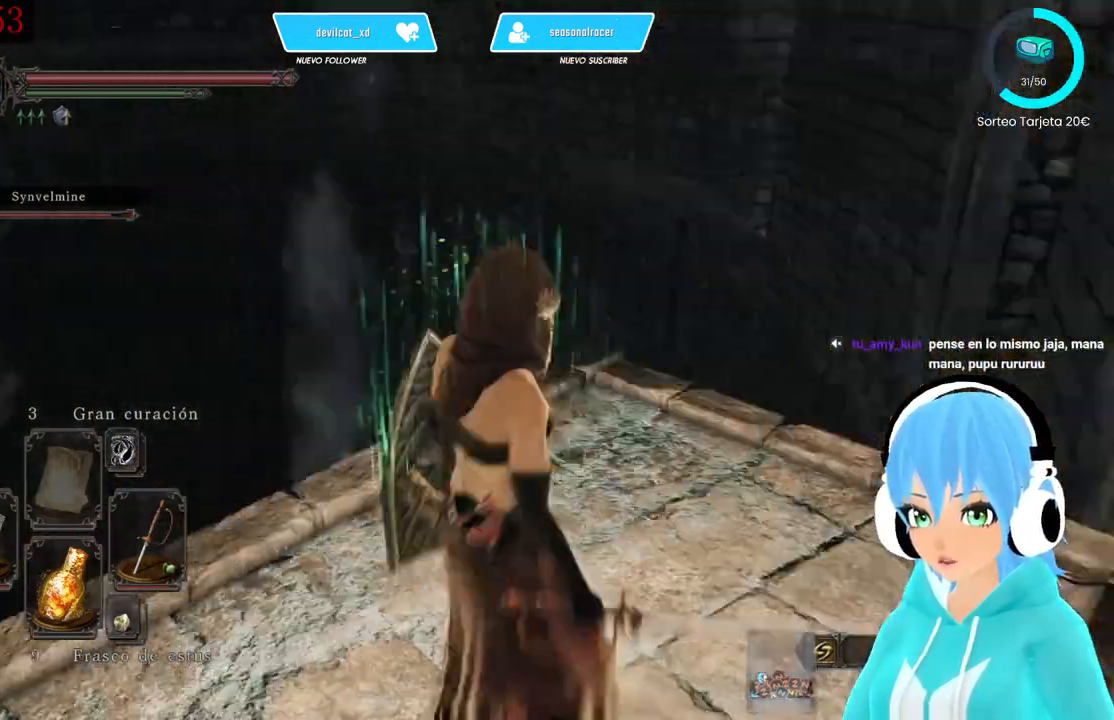
{"buttons": [], "left_stick": "up", "right_stick": "center", "events": [[417, "left_stick", "up"], [500, "right_stick", "center"]]}
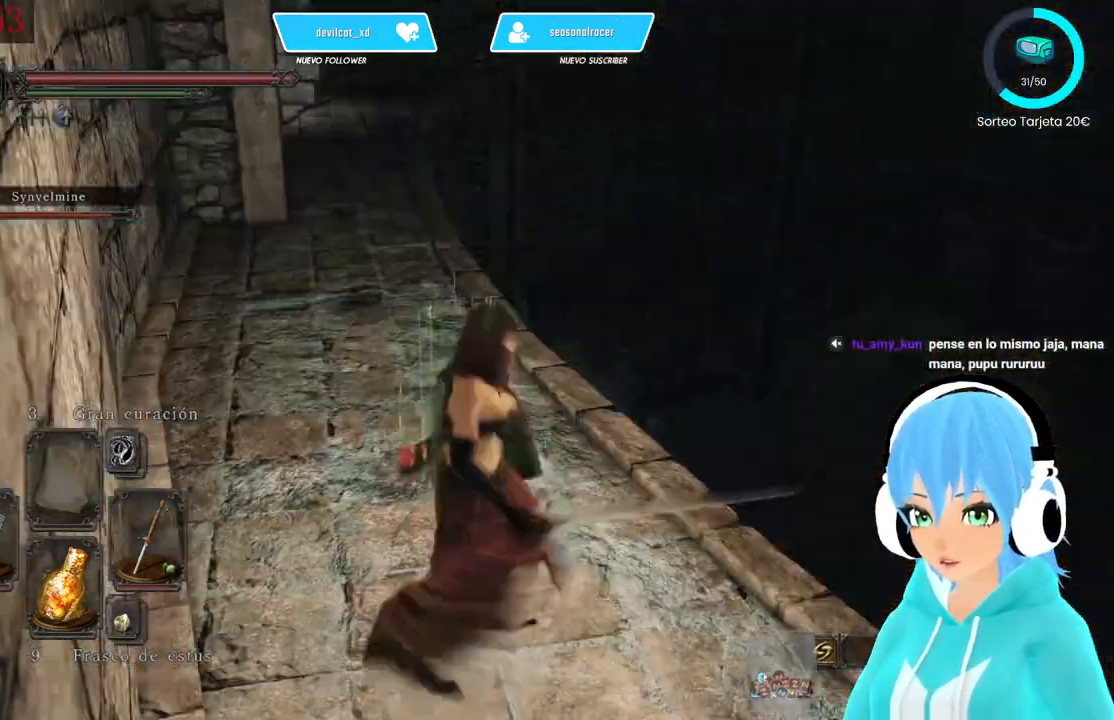
{"buttons": ["B"], "left_stick": "up", "right_stick": "center", "events": [[167, "right_stick", "left"], [333, "right_stick", "center"], [500, "B", "down"]]}
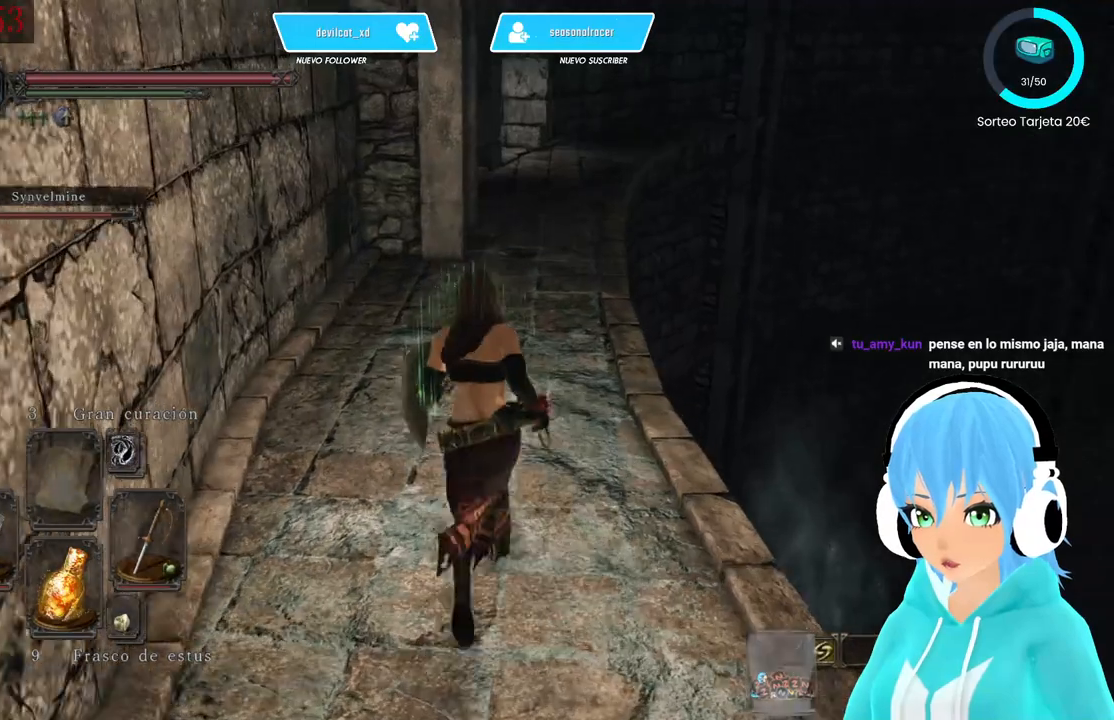
{"buttons": ["B"], "left_stick": "up", "right_stick": "center", "events": []}
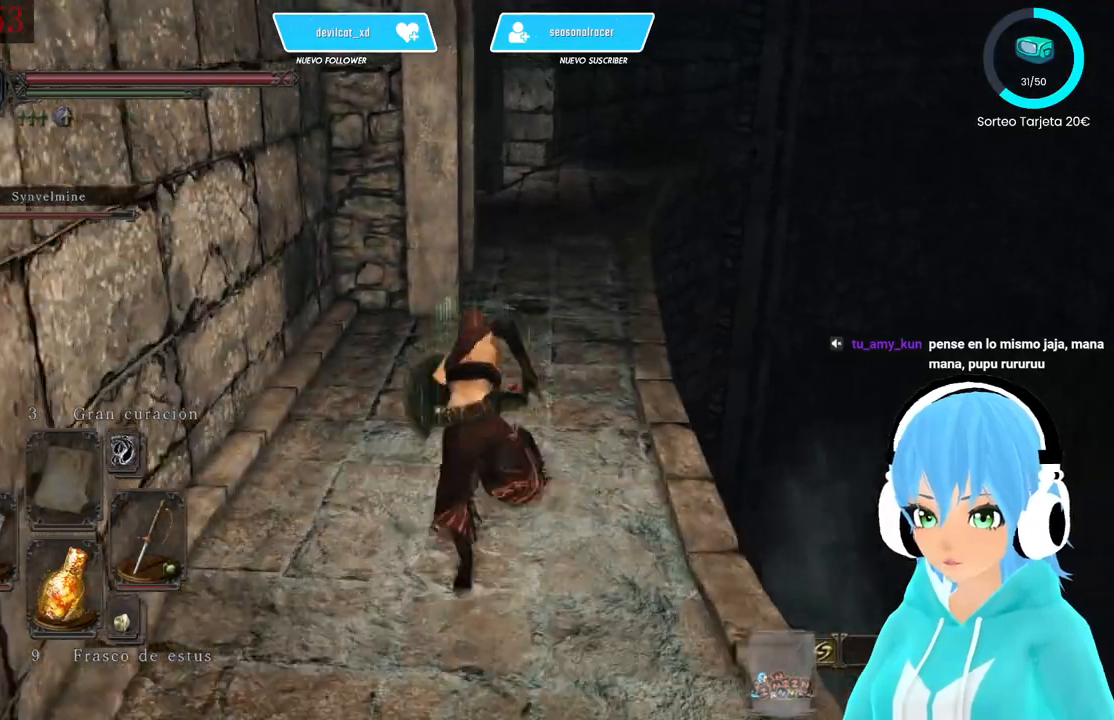
{"buttons": ["B"], "left_stick": "up", "right_stick": "center", "events": []}
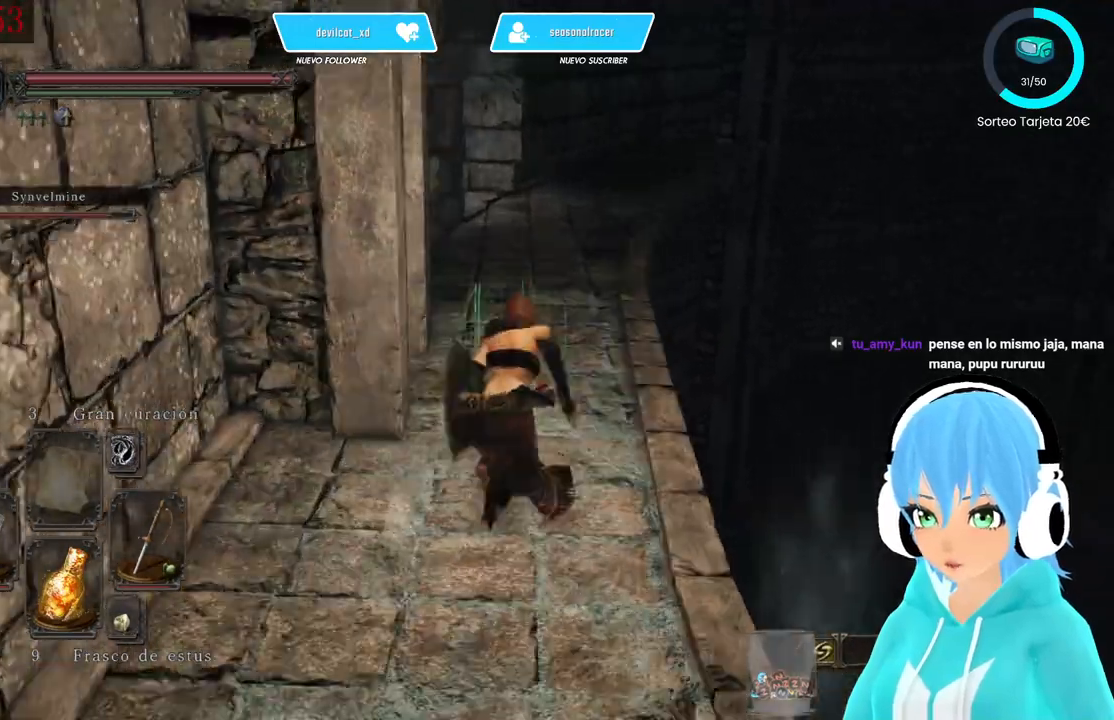
{"buttons": ["B"], "left_stick": "up", "right_stick": "center", "events": []}
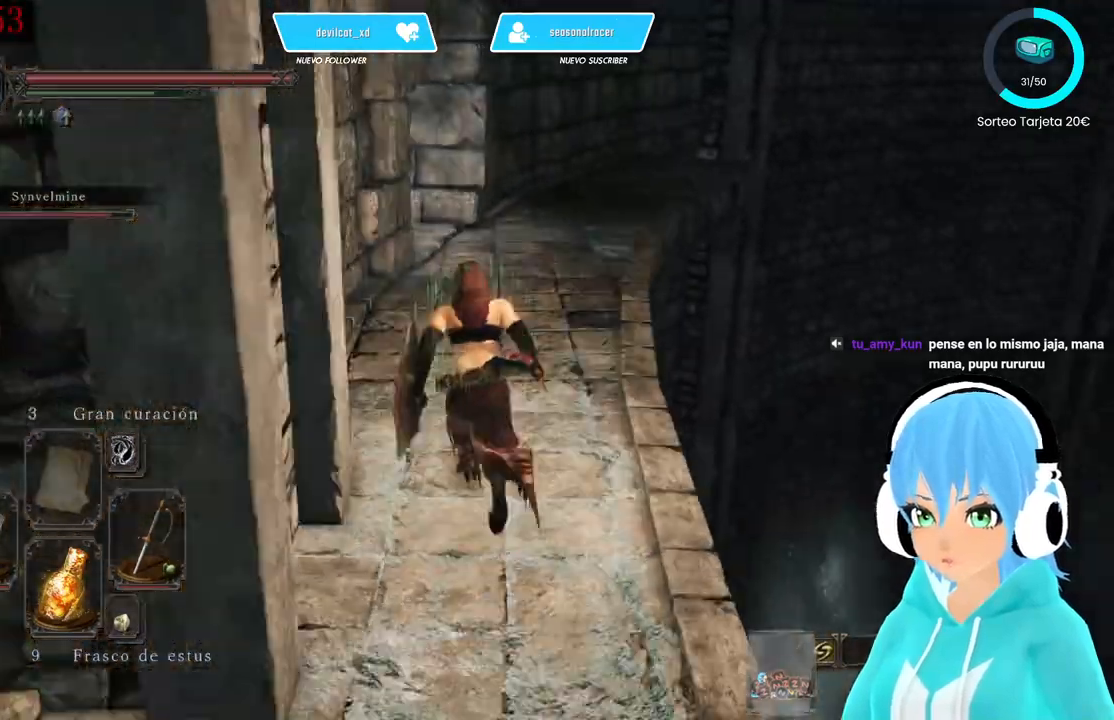
{"buttons": ["B"], "left_stick": "up", "right_stick": "center", "events": []}
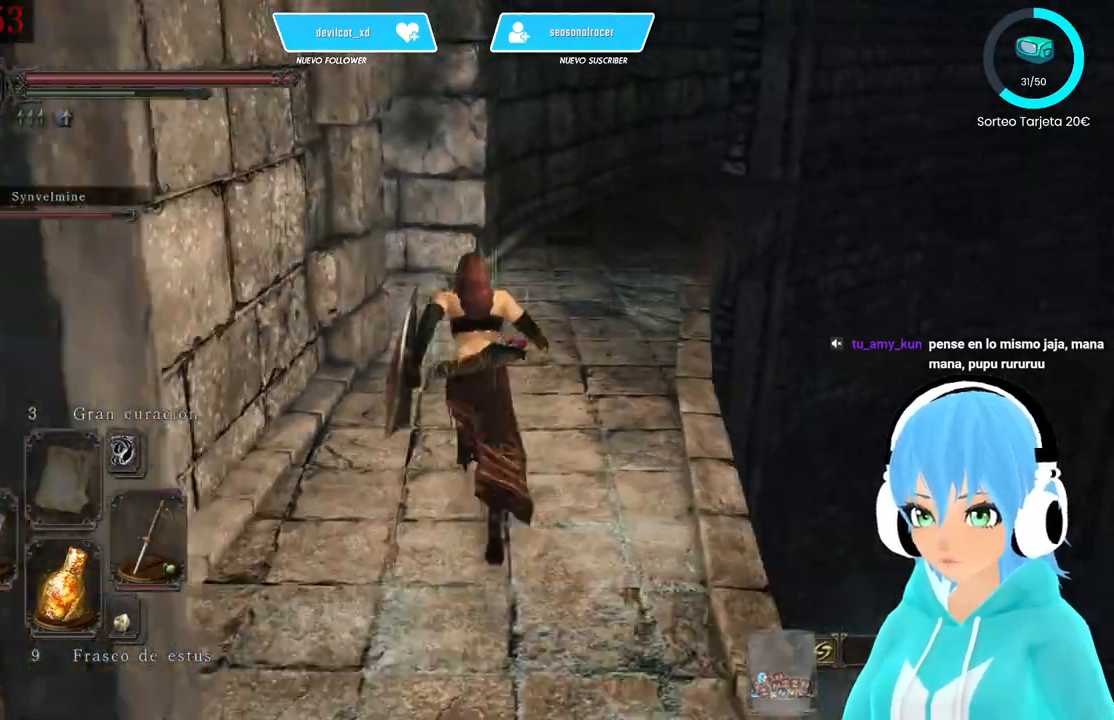
{"buttons": [], "left_stick": "up", "right_stick": "right", "events": [[83, "B", "up"], [500, "right_stick", "right"]]}
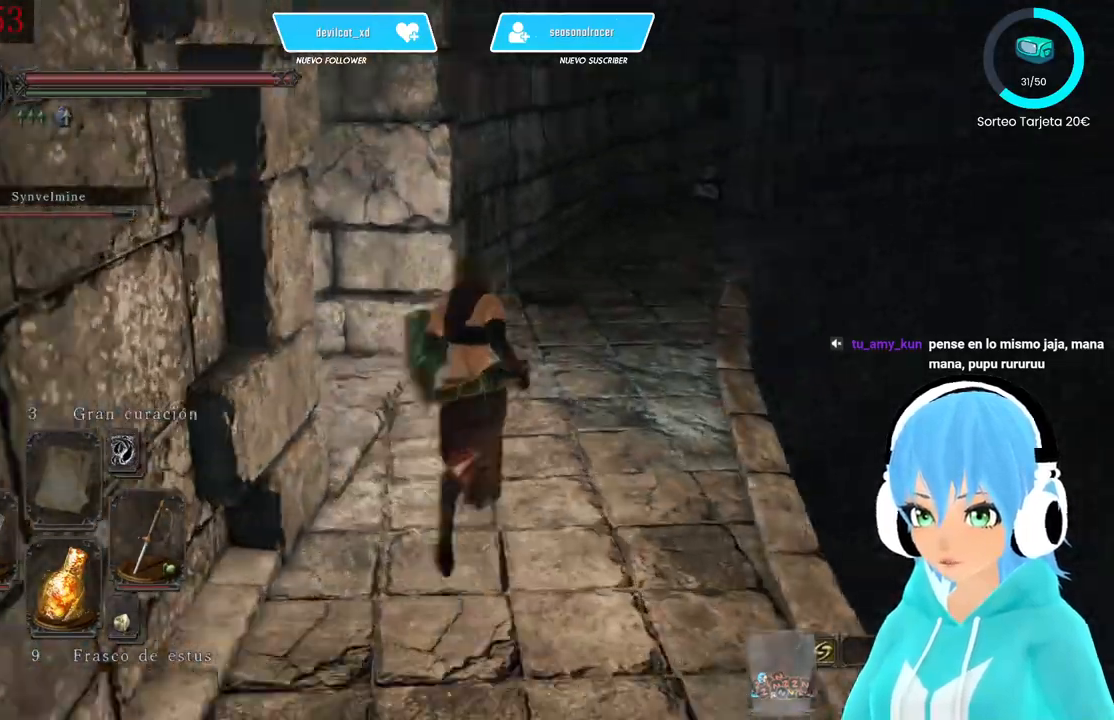
{"buttons": [], "left_stick": "up", "right_stick": "center", "events": [[83, "right_stick", "center"]]}
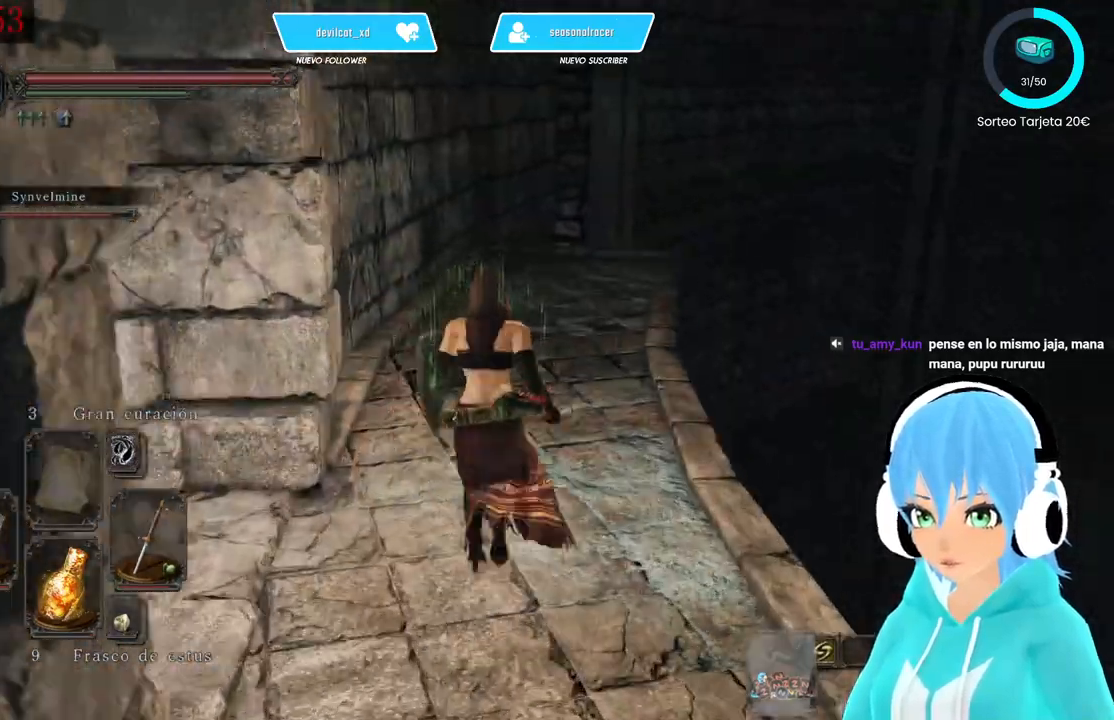
{"buttons": [], "left_stick": "up", "right_stick": "down", "events": [[500, "right_stick", "down"]]}
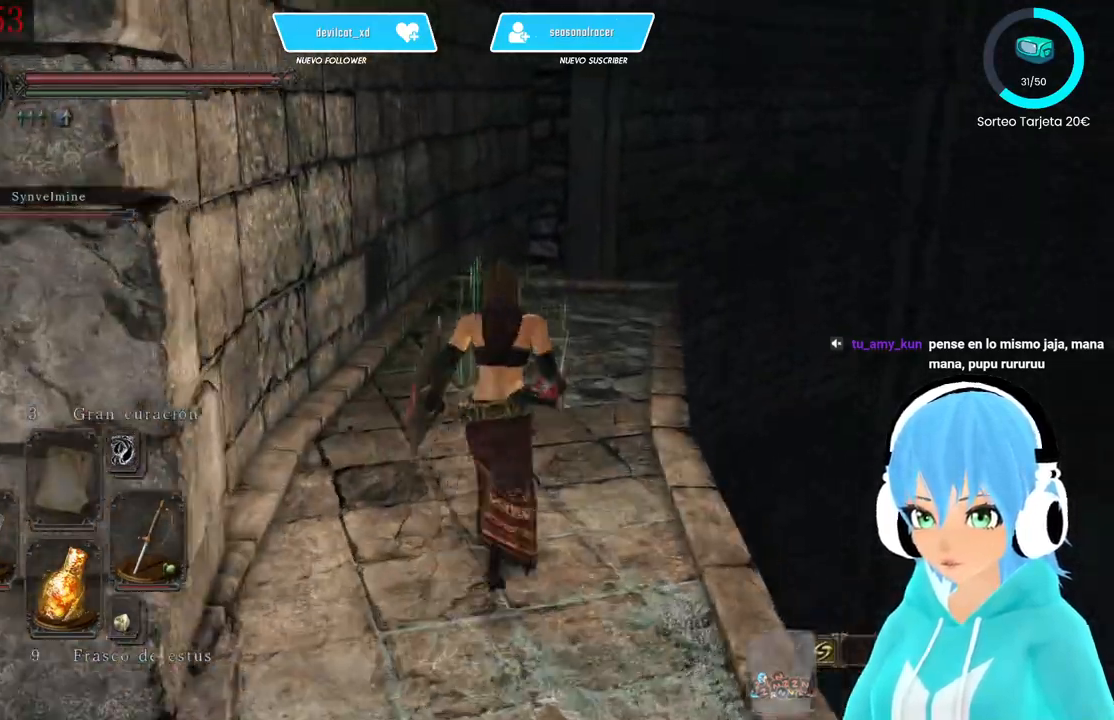
{"buttons": [], "left_stick": "up", "right_stick": "center", "events": [[500, "right_stick", "center"]]}
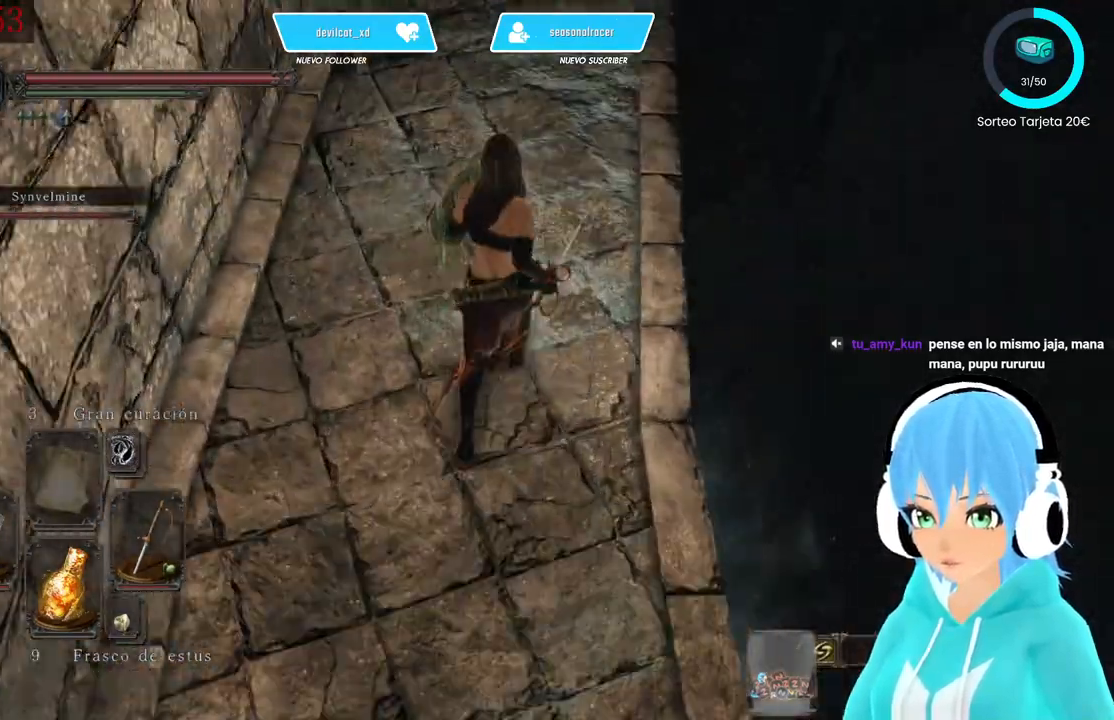
{"buttons": [], "left_stick": "up", "right_stick": "center", "events": []}
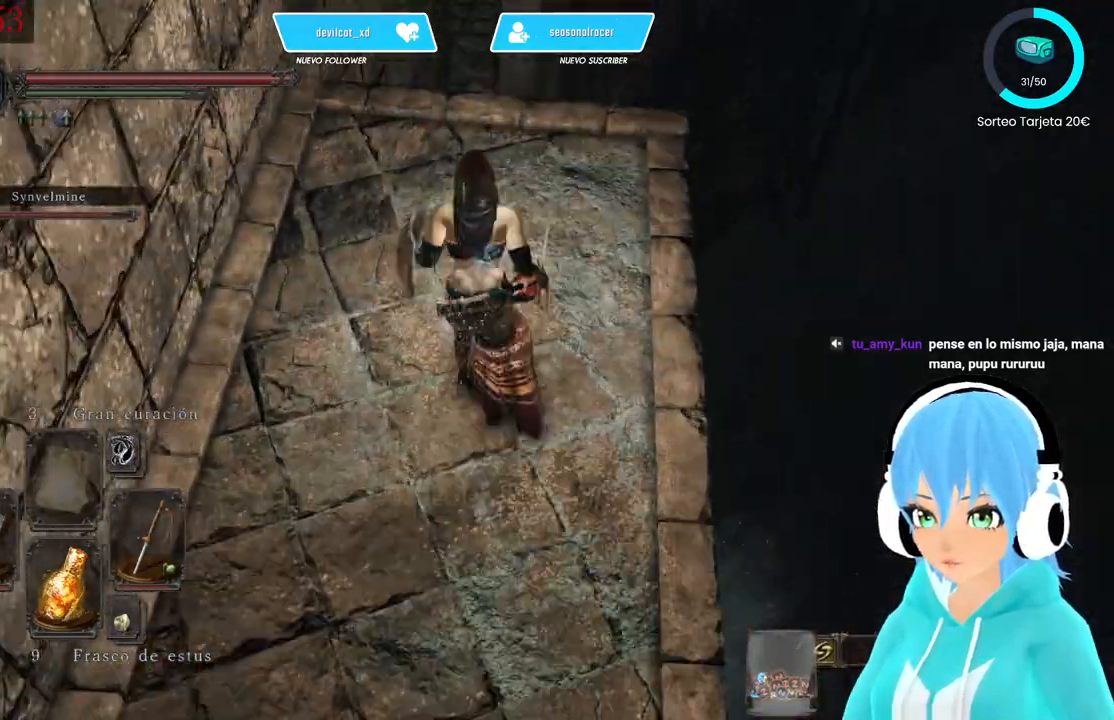
{"buttons": [], "left_stick": "center", "right_stick": "right", "events": [[250, "left_stick", "center"], [333, "right_stick", "right"]]}
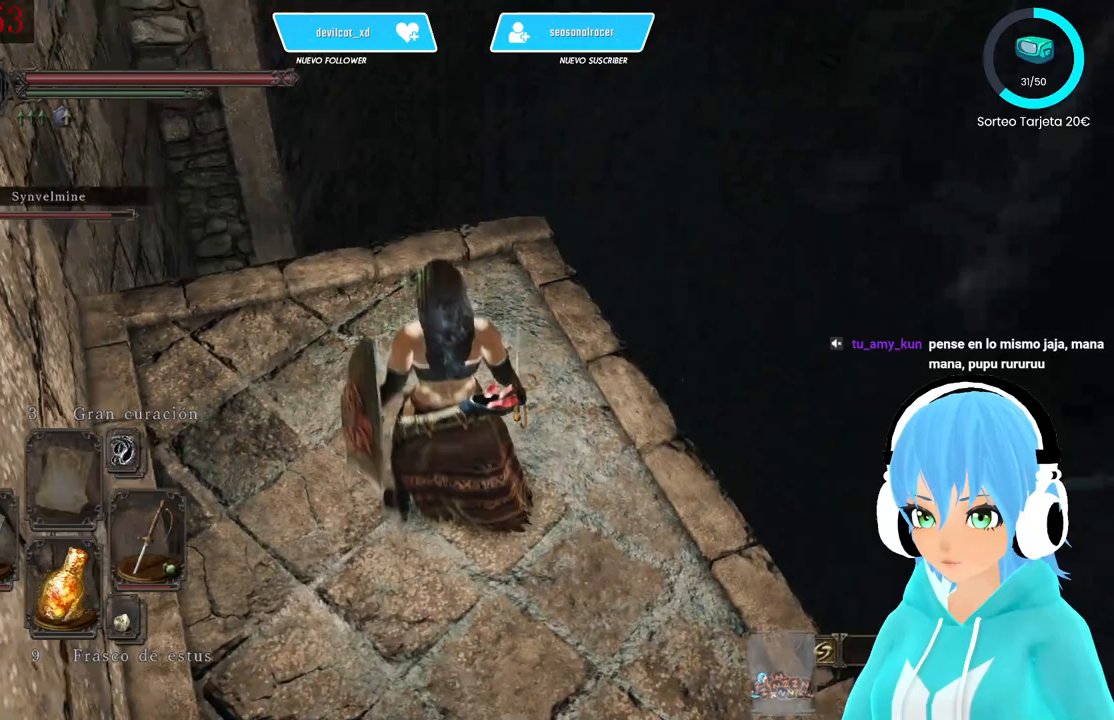
{"buttons": [], "left_stick": "center", "right_stick": "center", "events": [[167, "right_stick", "center"]]}
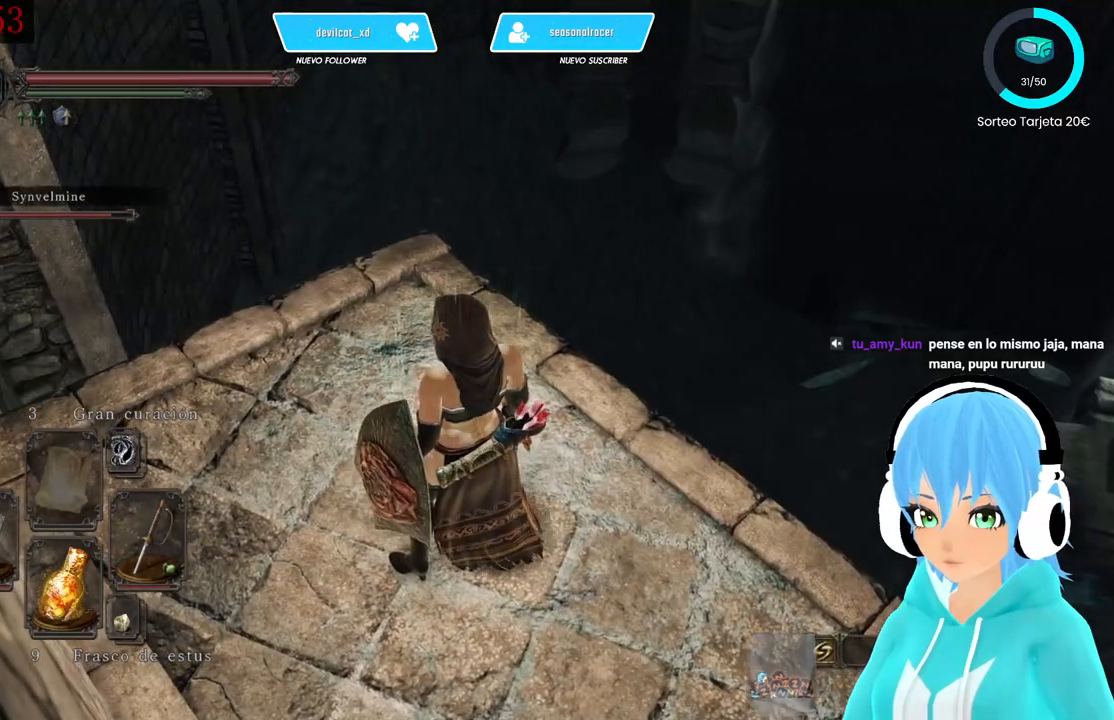
{"buttons": [], "left_stick": "center", "right_stick": "center", "events": [[167, "right_stick", "left"], [500, "right_stick", "center"]]}
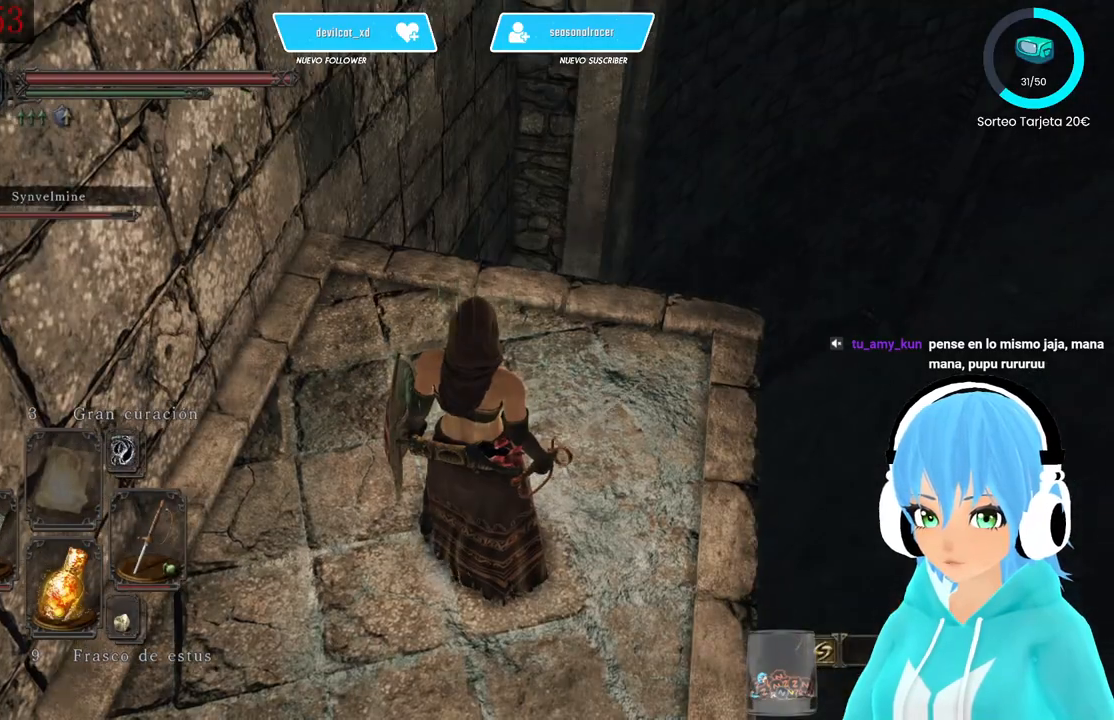
{"buttons": [], "left_stick": "center", "right_stick": "center", "events": []}
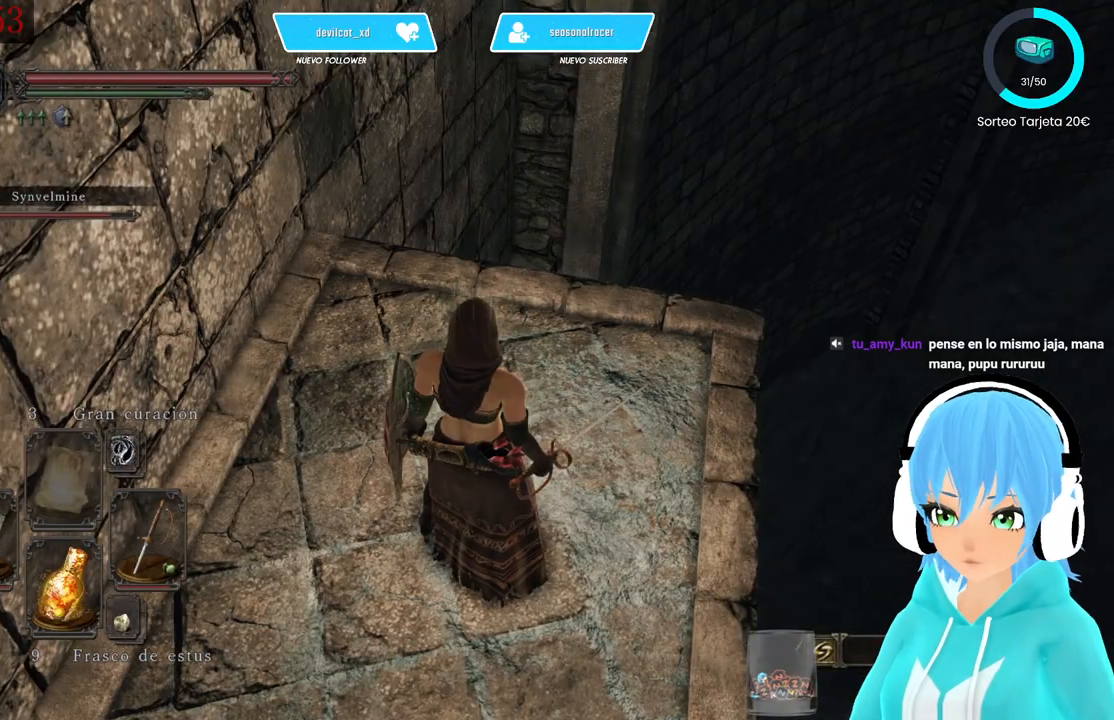
{"buttons": [], "left_stick": "center", "right_stick": "center", "events": []}
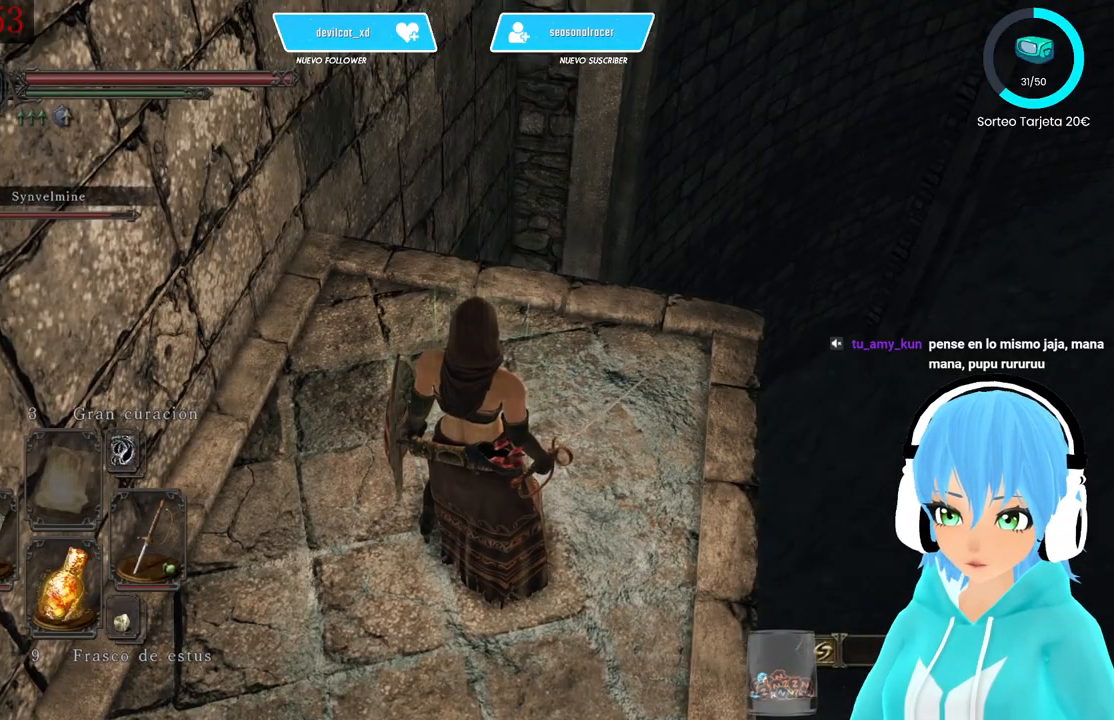
{"buttons": [], "left_stick": "center", "right_stick": "center", "events": []}
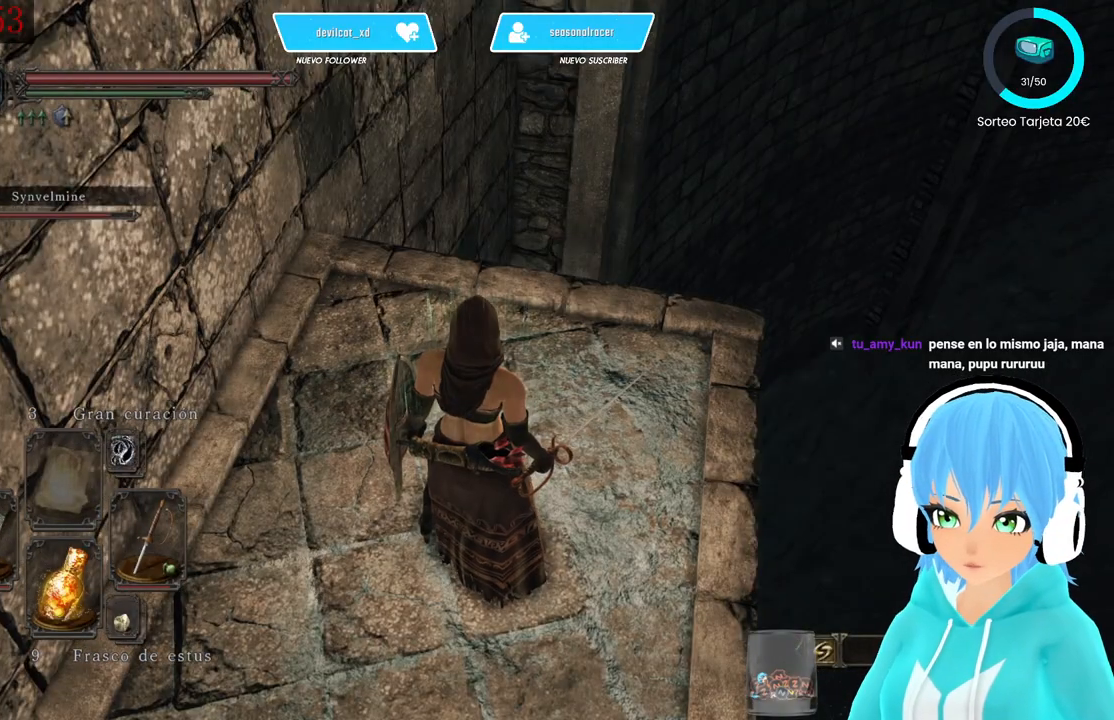
{"buttons": [], "left_stick": "center", "right_stick": "up-right", "events": [[333, "right_stick", "up-right"]]}
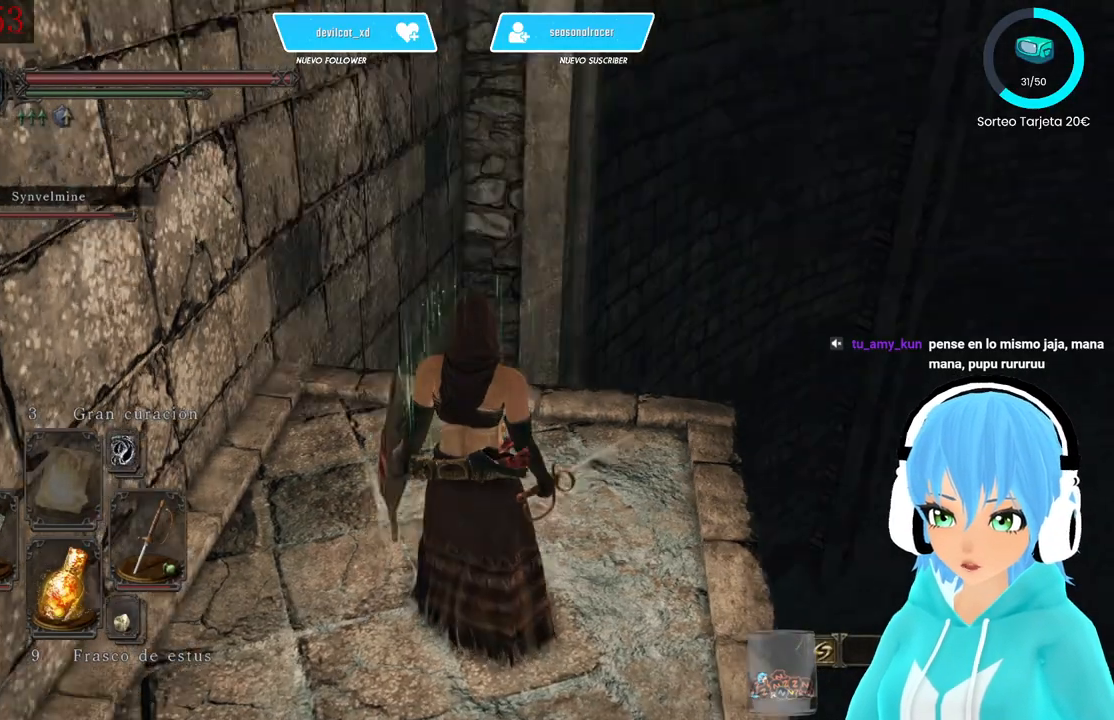
{"buttons": [], "left_stick": "center", "right_stick": "right", "events": [[83, "right_stick", "center"], [417, "right_stick", "right"]]}
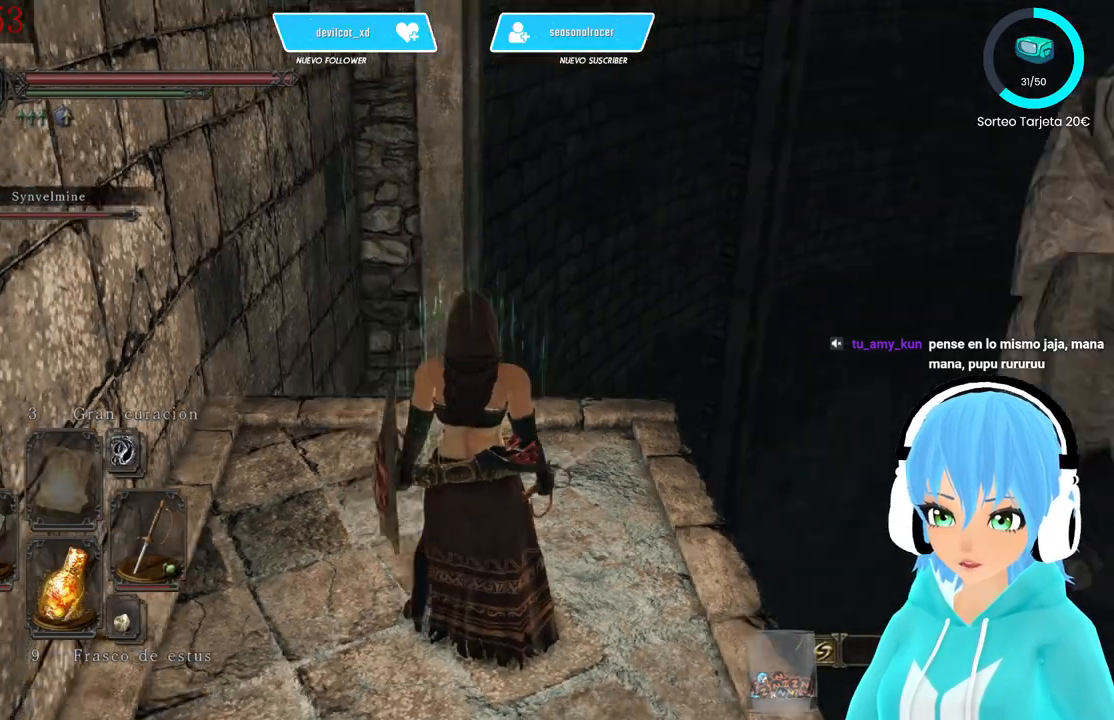
{"buttons": [], "left_stick": "center", "right_stick": "right"}
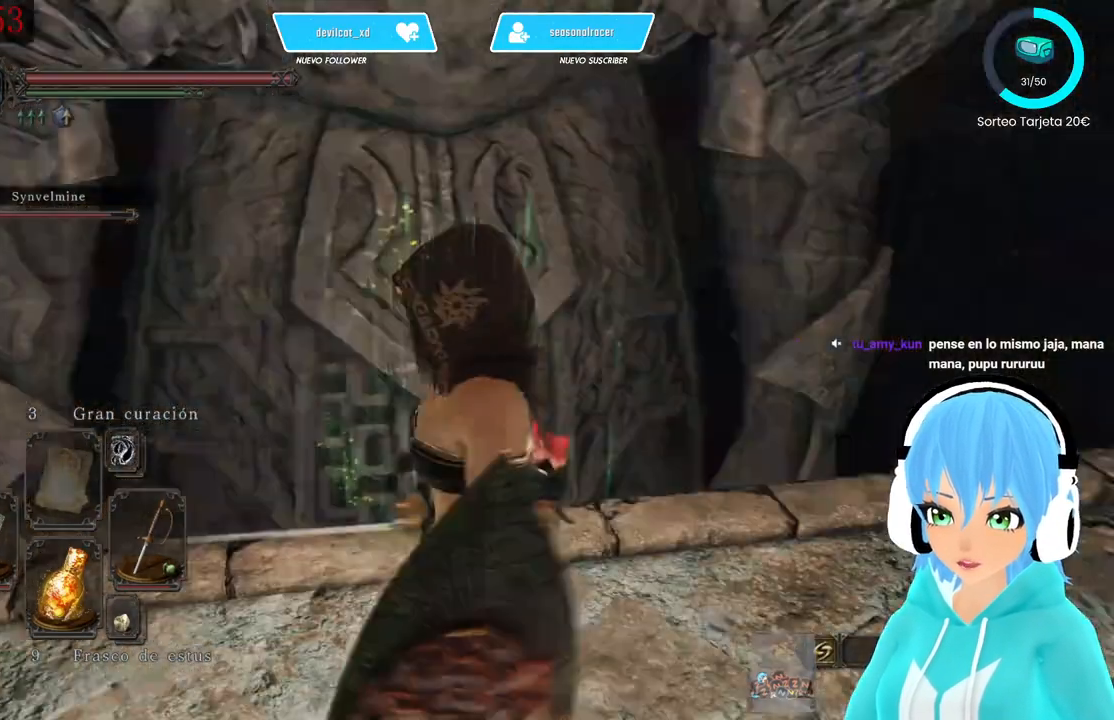
{"buttons": [], "left_stick": "center", "right_stick": "center", "events": [[83, "right_stick", "center"], [250, "right_stick", "up-right"], [417, "right_stick", "center"]]}
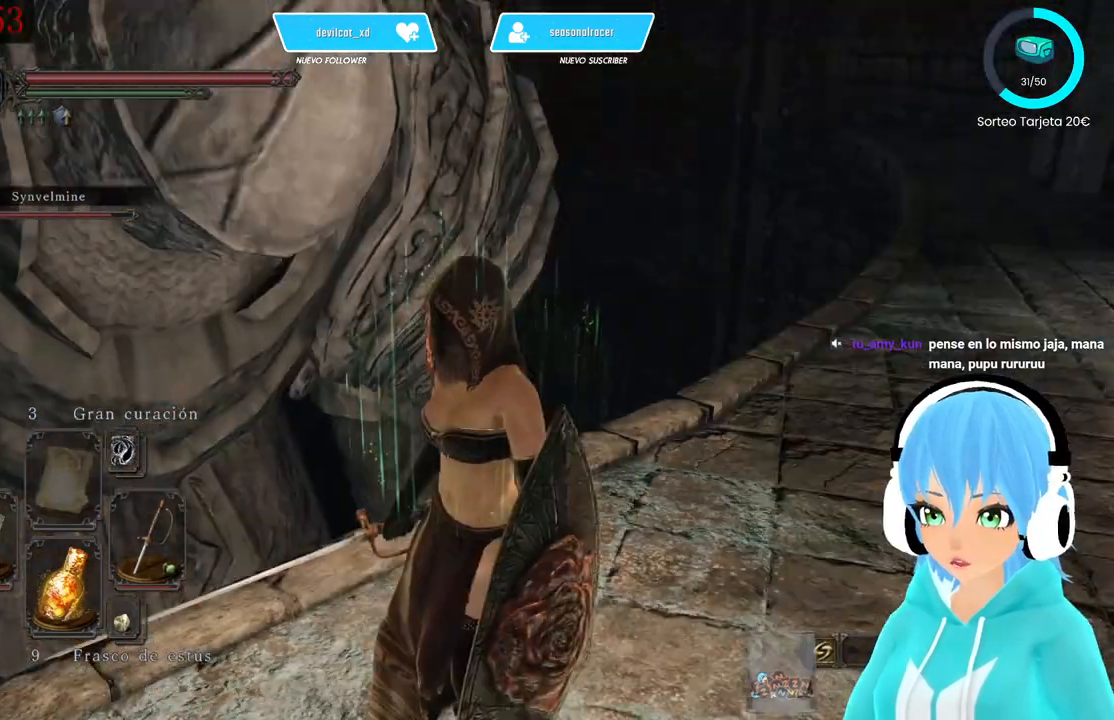
{"buttons": [], "left_stick": "center", "right_stick": "center", "events": [[167, "right_stick", "left"], [417, "right_stick", "center"]]}
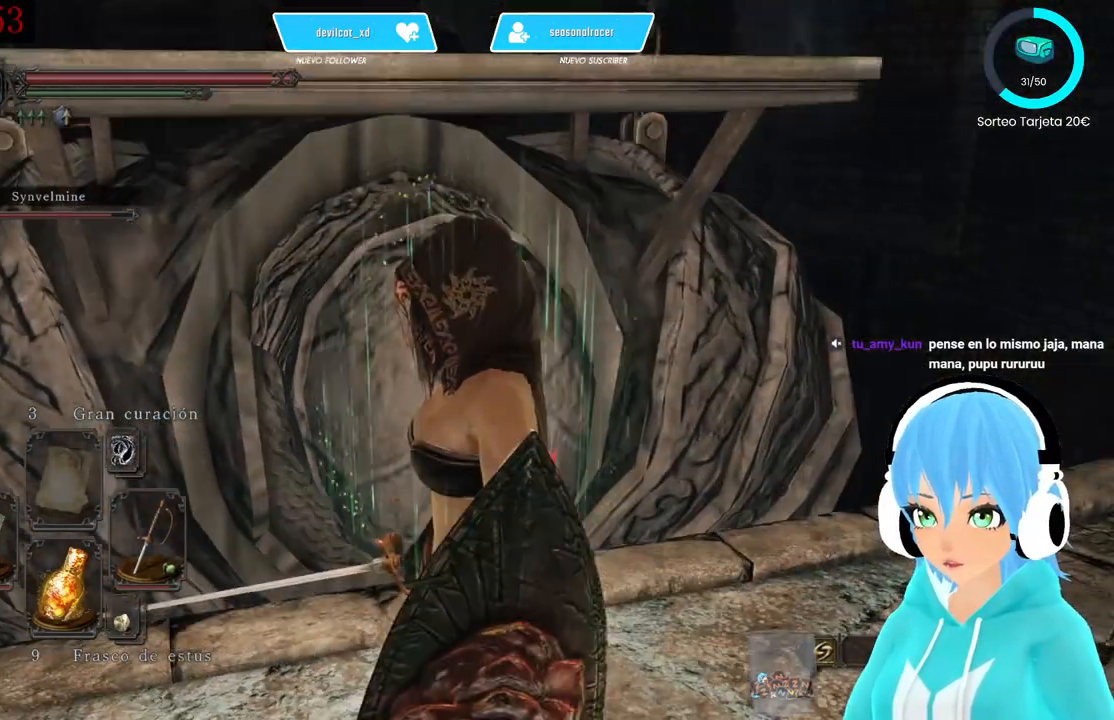
{"buttons": [], "left_stick": "center", "right_stick": "center", "events": [[83, "right_stick", "left"], [250, "right_stick", "center"]]}
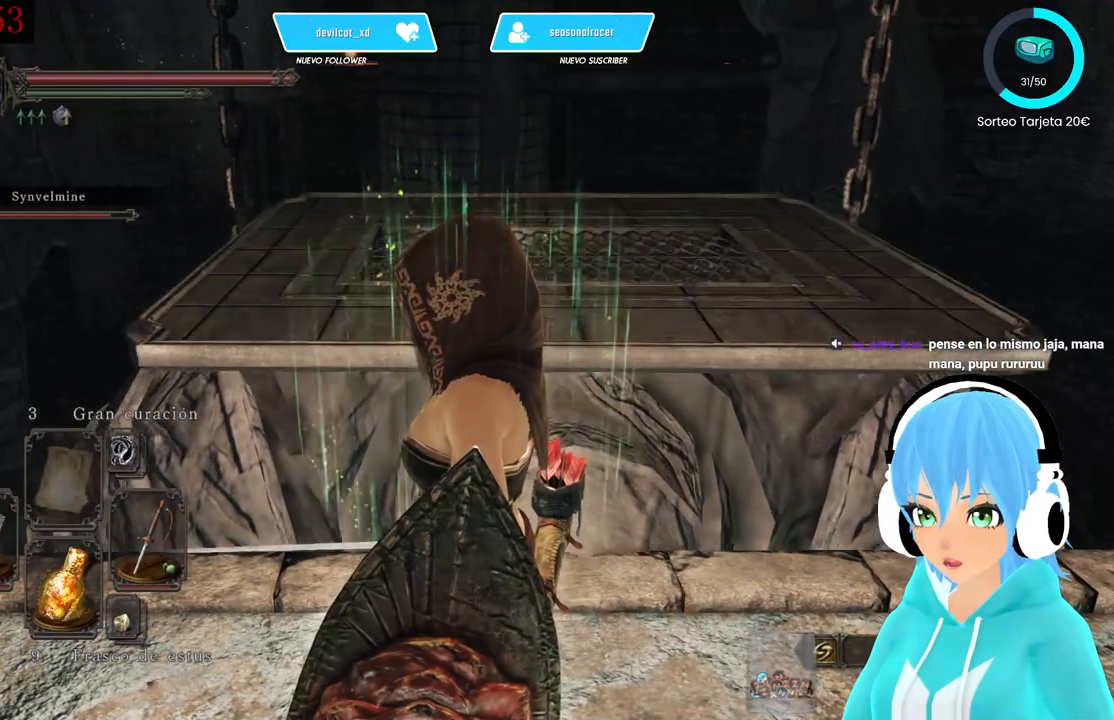
{"buttons": [], "left_stick": "up", "right_stick": "center", "events": [[250, "left_stick", "up"]]}